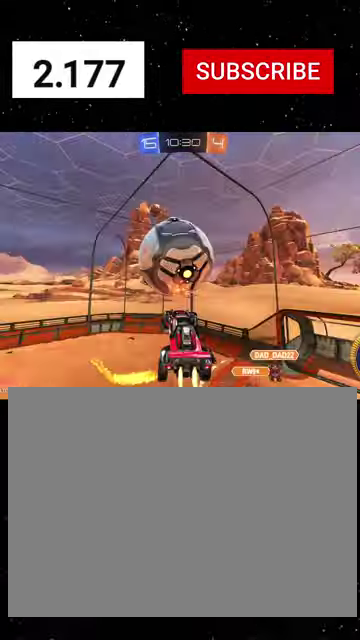
Gameplay with a controller (Xbox layout); each line is a JSON object with the inputs held at the frame after it. "events" lists button and stick changes between this image and that frame as [ms after this image, input, new state], when the widget could be followed in between.
{"buttons": ["X", "R1", "R2"], "left_stick": "right", "right_stick": "center"}
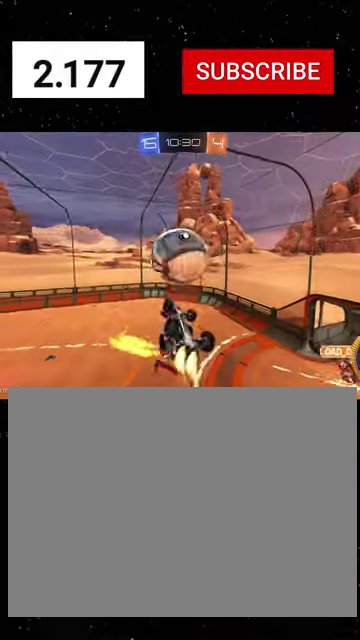
{"buttons": ["X", "R1", "R2"], "left_stick": "down-right", "right_stick": "center", "events": [[100, "left_stick", "up-left"], [300, "left_stick", "down"], [400, "left_stick", "down-right"]]}
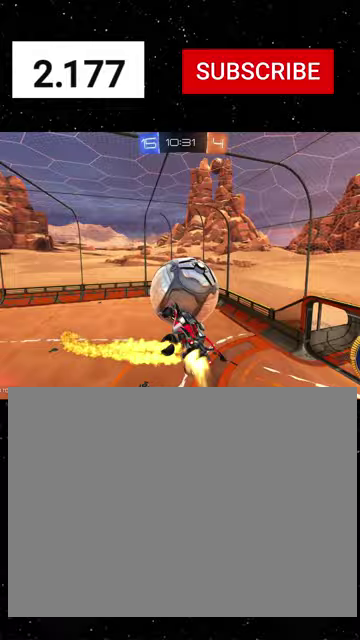
{"buttons": ["X", "R1", "R2"], "left_stick": "left", "right_stick": "center", "events": [[33, "left_stick", "up-right"], [133, "left_stick", "up"], [333, "left_stick", "down-right"], [467, "left_stick", "left"]]}
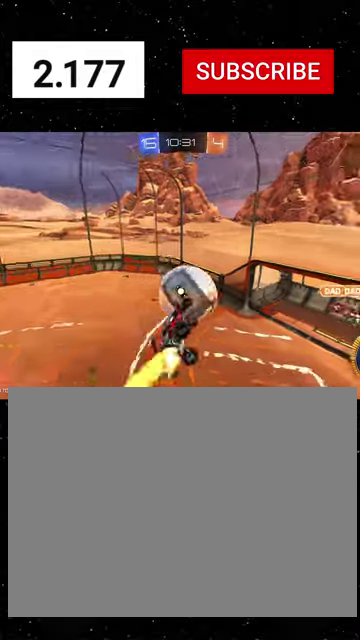
{"buttons": ["X", "R1", "R2"], "left_stick": "right", "right_stick": "center", "events": [[167, "left_stick", "down"], [333, "left_stick", "right"]]}
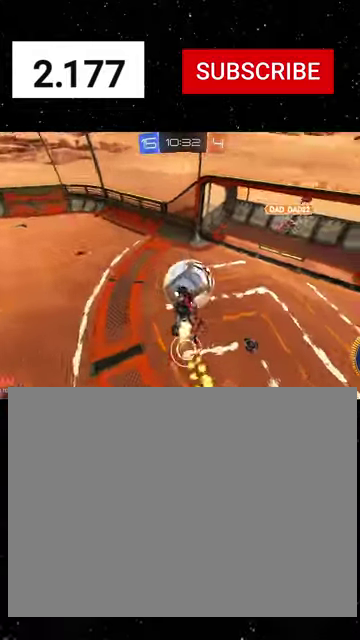
{"buttons": ["R1", "R2"], "left_stick": "left", "right_stick": "center", "events": [[67, "X", "up"], [100, "left_stick", "center"], [200, "left_stick", "left"], [433, "B", "down"], [500, "B", "up"]]}
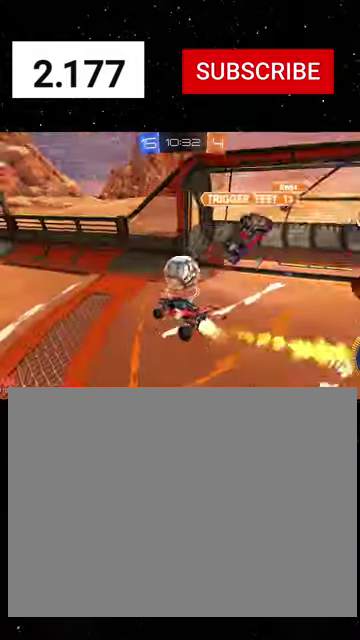
{"buttons": ["R1", "R2"], "left_stick": "center", "right_stick": "center", "events": [[267, "left_stick", "right"], [467, "left_stick", "center"]]}
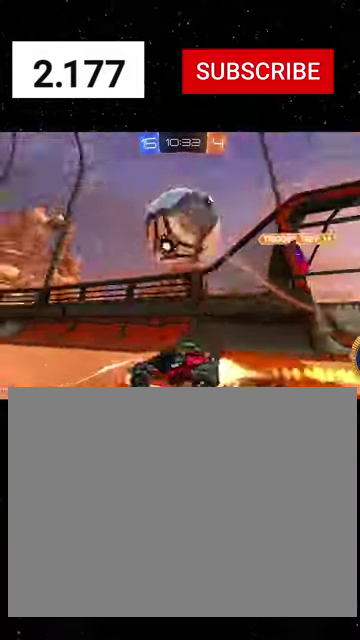
{"buttons": ["R1", "R2"], "left_stick": "center", "right_stick": "center", "events": [[100, "left_stick", "right"], [500, "left_stick", "center"]]}
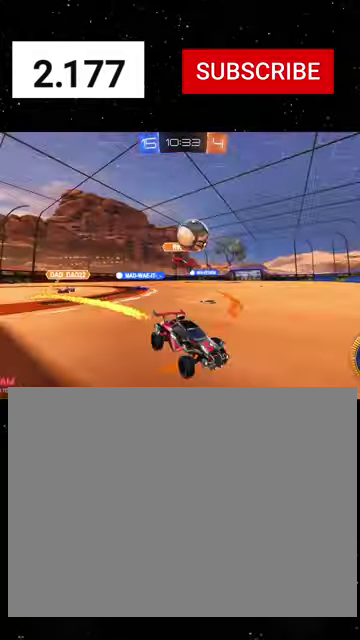
{"buttons": ["R2"], "left_stick": "down-left", "right_stick": "center", "events": [[133, "left_stick", "down-left"], [200, "L1", "down"], [233, "R1", "up"], [333, "L1", "up"]]}
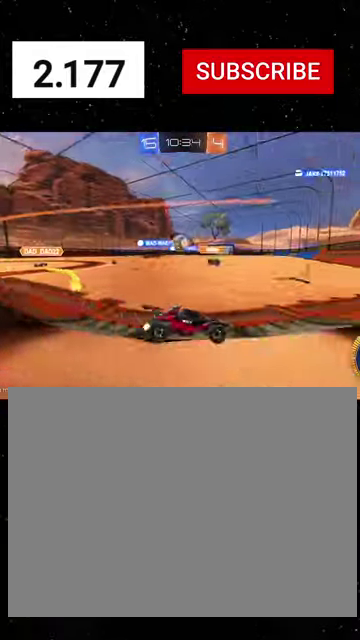
{"buttons": ["R1", "R2"], "left_stick": "left", "right_stick": "center", "events": [[67, "R1", "down"], [100, "left_stick", "center"], [167, "left_stick", "right"], [333, "left_stick", "center"], [467, "left_stick", "left"]]}
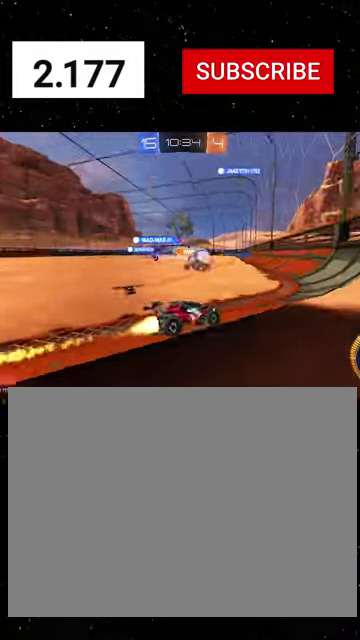
{"buttons": ["R1", "R2"], "left_stick": "right", "right_stick": "center", "events": [[267, "left_stick", "right"], [300, "Y", "down"], [433, "Y", "up"]]}
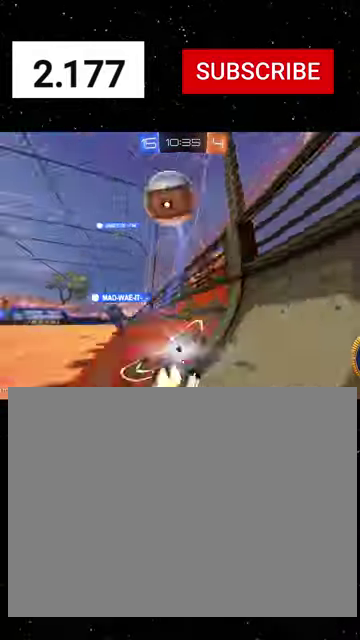
{"buttons": ["R2"], "left_stick": "center", "right_stick": "center", "events": [[33, "left_stick", "center"], [133, "L2", "down"], [133, "R1", "up"], [133, "R2", "up"], [133, "left_stick", "right"], [200, "R2", "down"], [300, "L2", "up"], [467, "left_stick", "center"]]}
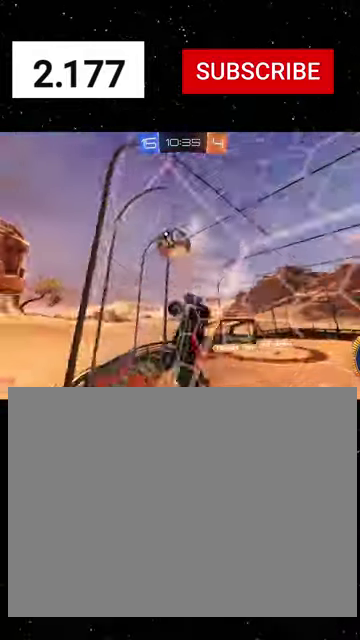
{"buttons": ["R2"], "left_stick": "up", "right_stick": "center", "events": [[33, "L2", "down"], [33, "R2", "up"], [100, "R2", "down"], [133, "L2", "up"], [200, "A", "down"], [200, "left_stick", "down-right"], [300, "R1", "down"], [300, "left_stick", "right"], [333, "X", "down"], [400, "R1", "up"], [433, "A", "up"], [433, "left_stick", "up-right"], [500, "X", "up"], [500, "left_stick", "up"]]}
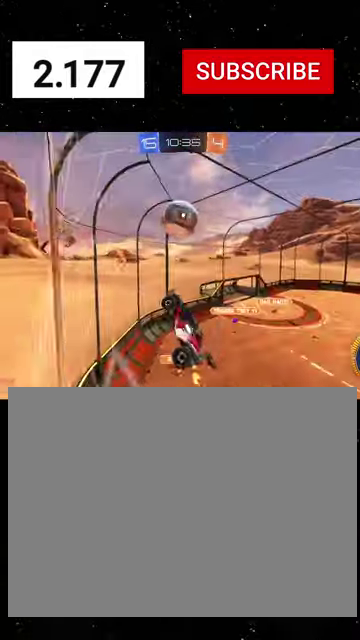
{"buttons": [], "left_stick": "up-left", "right_stick": "center", "events": [[67, "left_stick", "up-left"], [100, "X", "down"], [167, "left_stick", "down-left"], [233, "left_stick", "down"], [333, "X", "up"], [333, "left_stick", "center"], [400, "left_stick", "up-left"], [433, "R2", "up"]]}
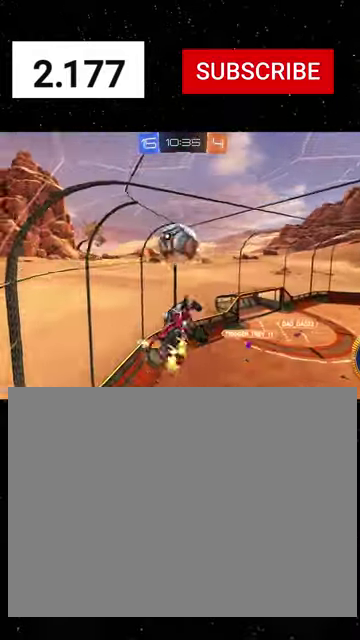
{"buttons": ["X", "R1"], "left_stick": "down-right", "right_stick": "center", "events": [[33, "A", "down"], [167, "A", "up"], [167, "left_stick", "down-right"], [267, "X", "down"], [267, "left_stick", "up-right"], [333, "R1", "down"], [400, "left_stick", "center"], [467, "left_stick", "down-right"]]}
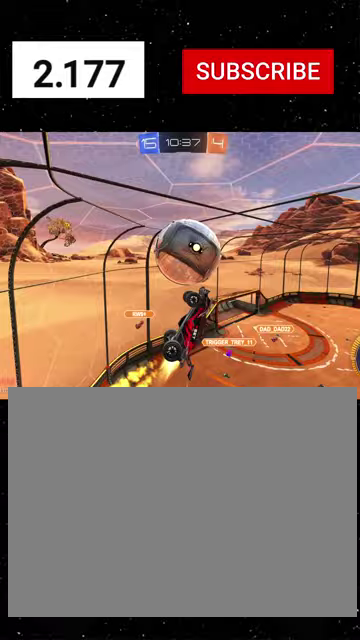
{"buttons": [], "left_stick": "right", "right_stick": "center", "events": [[133, "R1", "up"], [133, "left_stick", "right"], [233, "left_stick", "center"], [300, "left_stick", "down"], [367, "R1", "down"], [433, "left_stick", "down-right"], [467, "R1", "up"], [500, "X", "up"], [500, "left_stick", "right"]]}
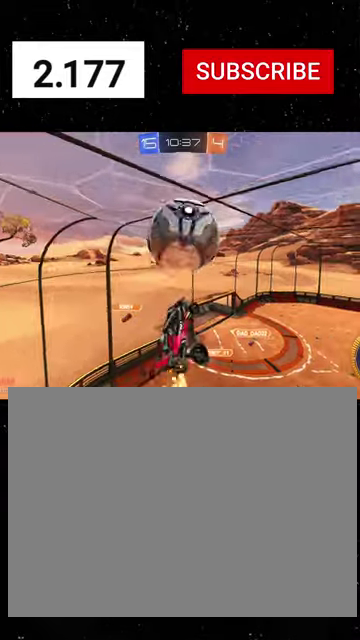
{"buttons": ["X", "R1"], "left_stick": "center", "right_stick": "center", "events": [[133, "R1", "down"], [133, "X", "down"], [267, "left_stick", "up-right"], [333, "left_stick", "center"], [367, "R1", "up"], [400, "left_stick", "down-right"], [433, "R1", "down"], [467, "left_stick", "center"]]}
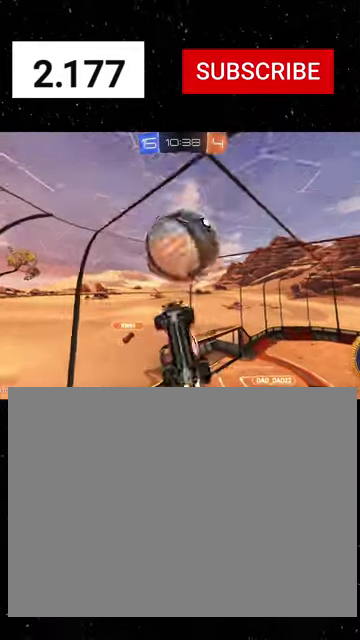
{"buttons": ["X", "R1"], "left_stick": "right", "right_stick": "center", "events": [[33, "left_stick", "down"], [100, "left_stick", "down-right"], [167, "left_stick", "right"], [233, "left_stick", "up-right"], [500, "left_stick", "right"]]}